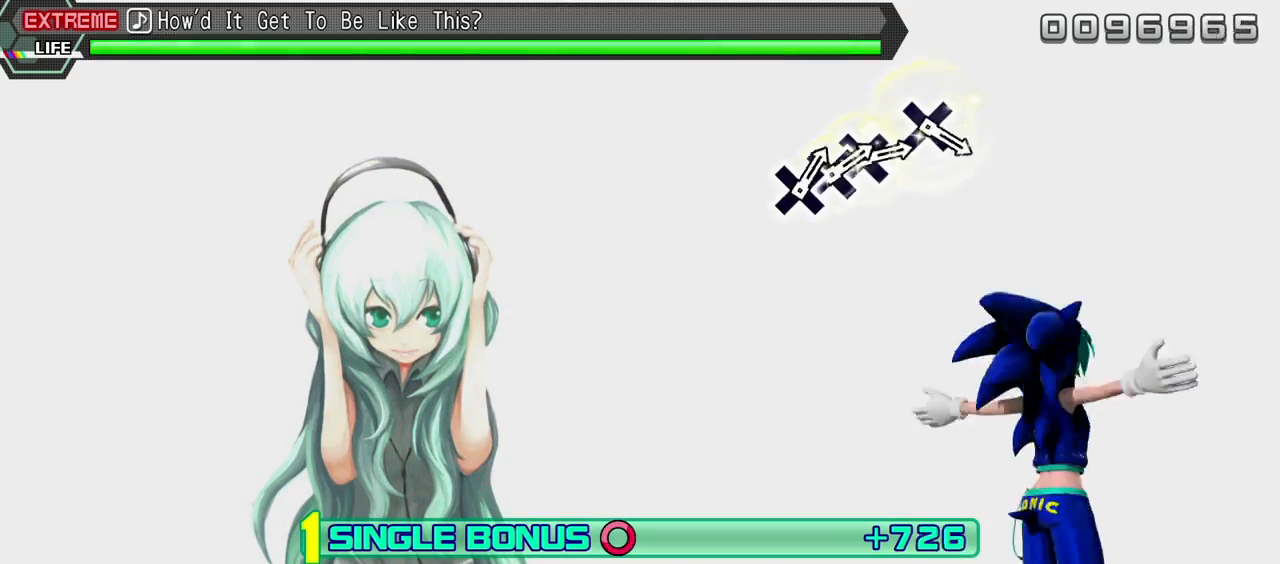
Gameplay with a controller (PlayStation layout); each line is a JSON object with the inputs held at the frame after it. "events" lists button and stick changes between this image and that frame as [ms after this image, input, new state], when the widget could be followed in between. Not read: L3 R3.
{"buttons": ["L2"], "events": [[200, "L2", "down"], [367, "CIRCLE", "up"], [383, "R2", "up"]]}
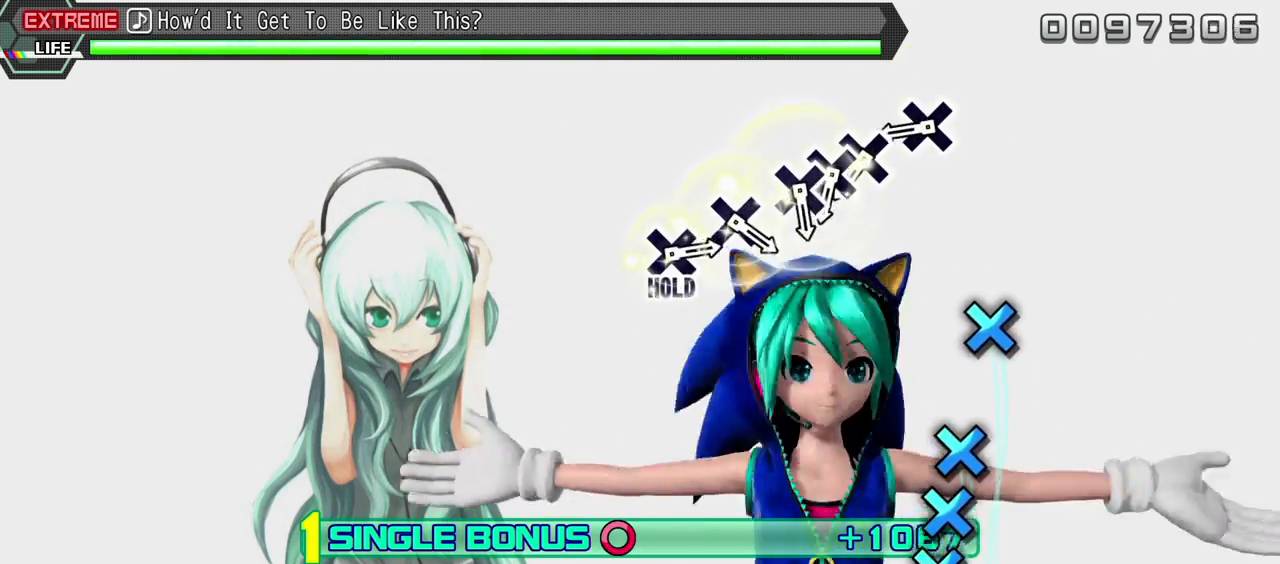
{"buttons": ["L2"], "events": [[317, "CROSS", "down"], [400, "CROSS", "up"]]}
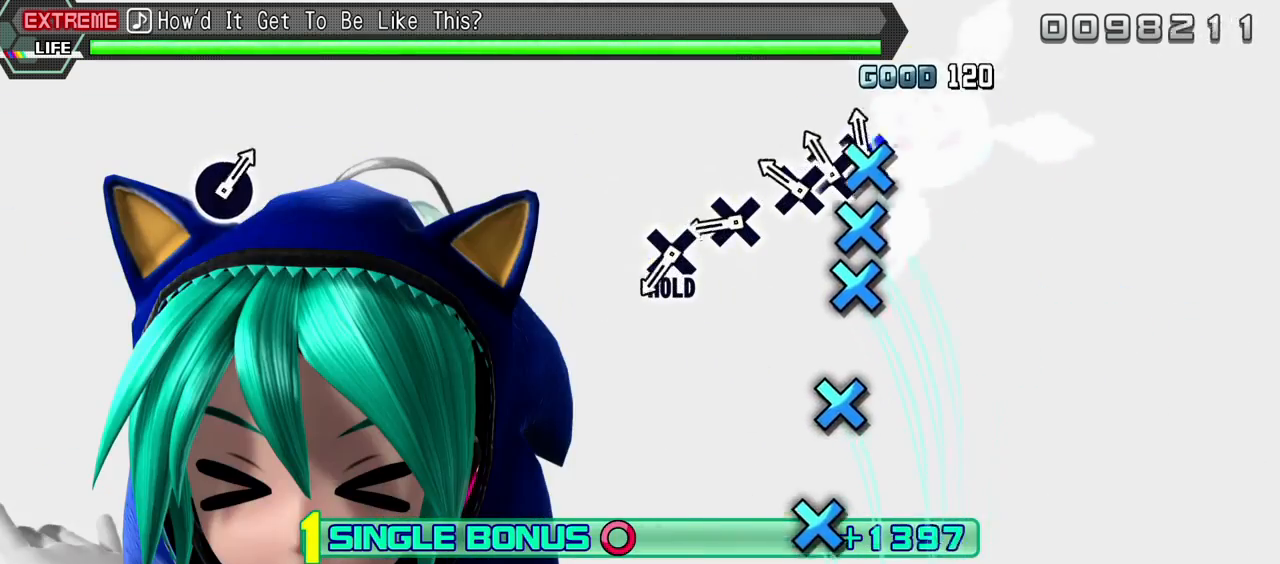
{"buttons": ["CROSS", "L2"], "events": [[17, "CROSS", "down"], [117, "CROSS", "up"], [200, "CROSS", "down"], [283, "CROSS", "up"], [367, "CROSS", "down"]]}
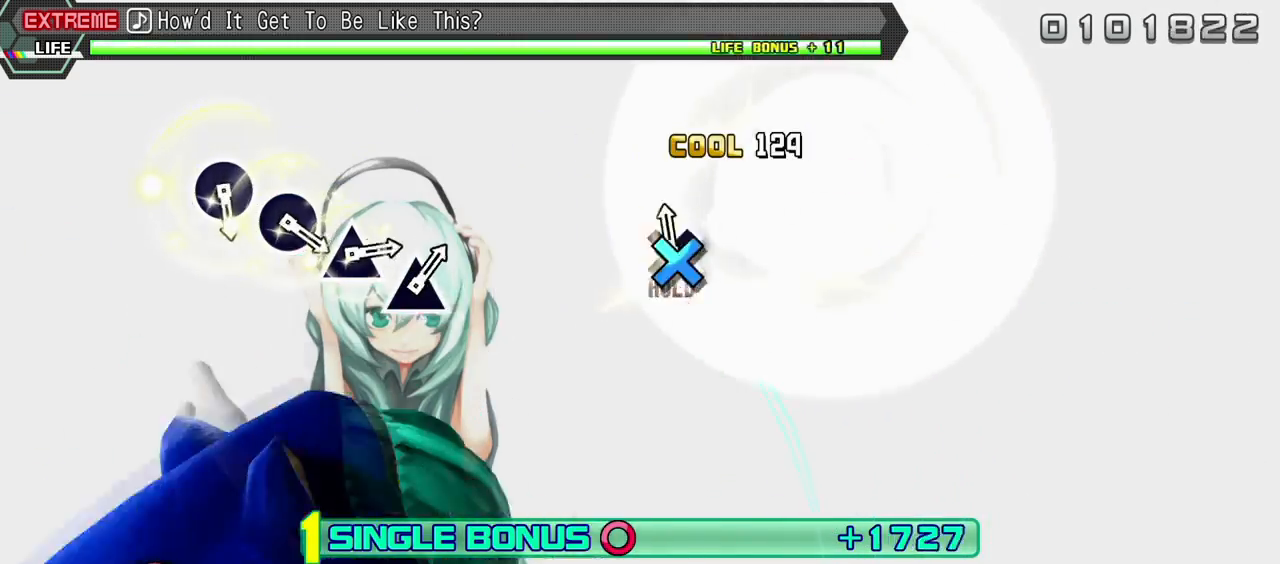
{"buttons": ["R2"], "events": [[283, "R2", "down"], [367, "CROSS", "up"], [417, "L2", "up"]]}
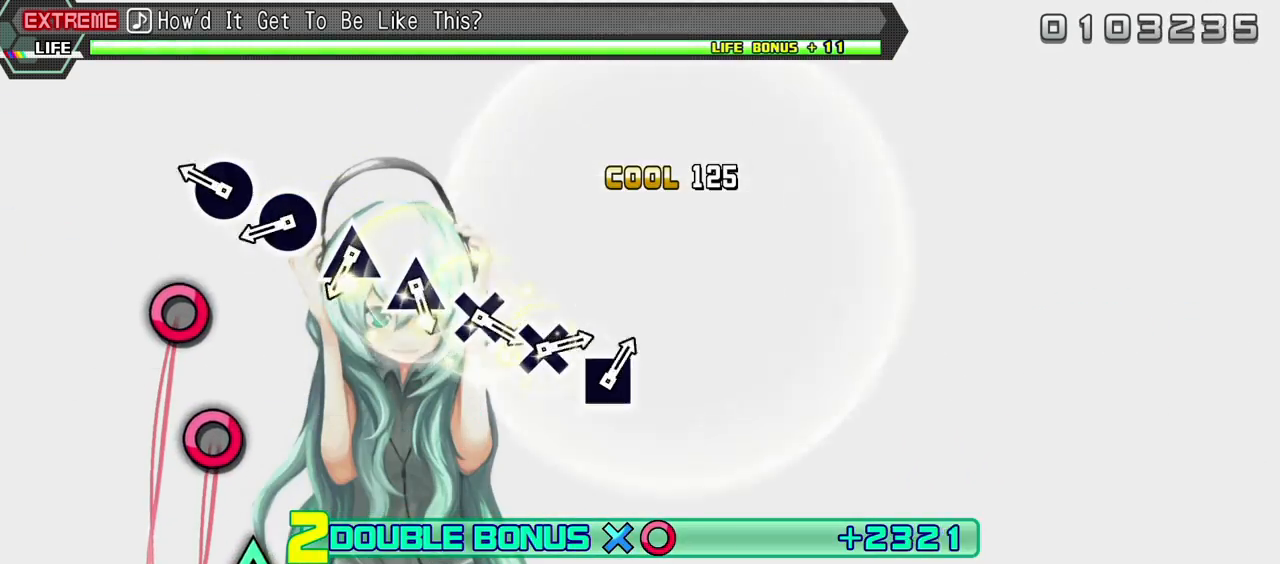
{"buttons": ["R2"], "events": [[183, "CIRCLE", "down"], [283, "CIRCLE", "up"], [333, "CIRCLE", "down"], [450, "CIRCLE", "up"]]}
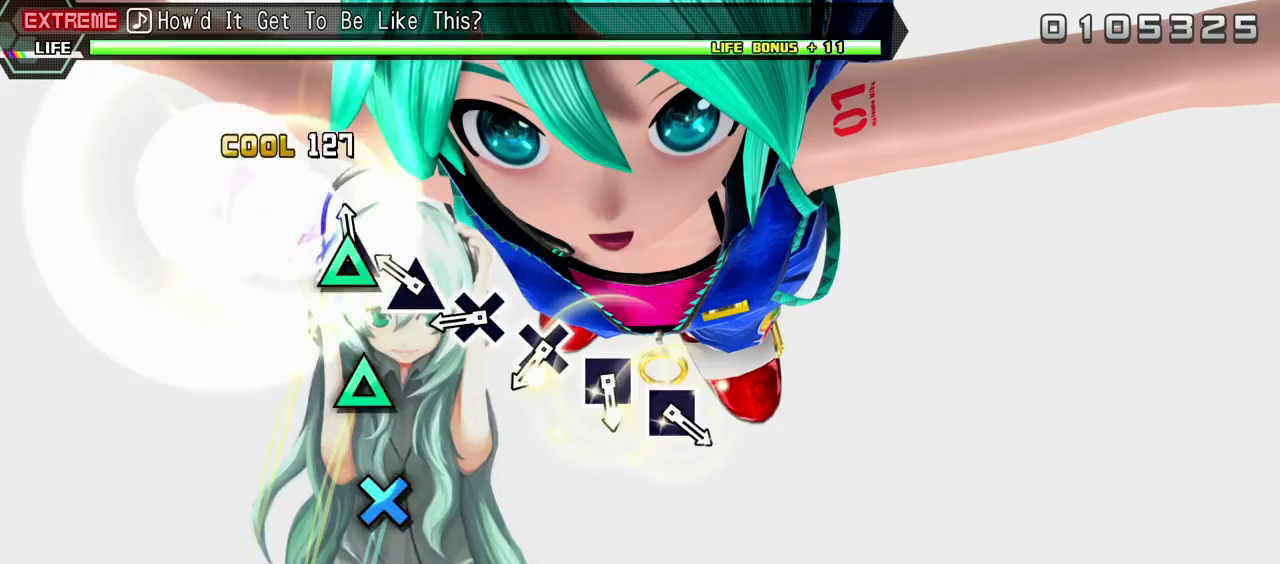
{"buttons": ["CROSS", "R2"], "events": [[17, "TRIANGLE", "down"], [100, "TRIANGLE", "up"], [183, "TRIANGLE", "down"], [267, "TRIANGLE", "up"], [333, "CROSS", "down"], [433, "CROSS", "up"], [500, "CROSS", "down"]]}
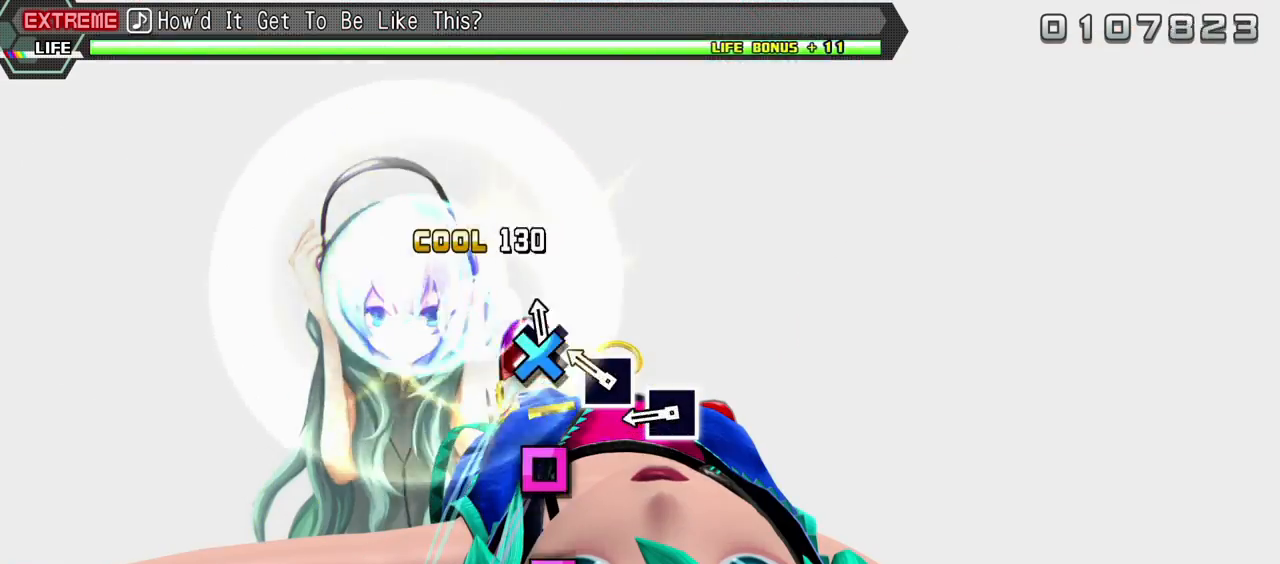
{"buttons": ["R2"], "events": [[83, "CROSS", "up"], [183, "SQUARE", "down"], [267, "SQUARE", "up"], [350, "SQUARE", "down"], [450, "SQUARE", "up"]]}
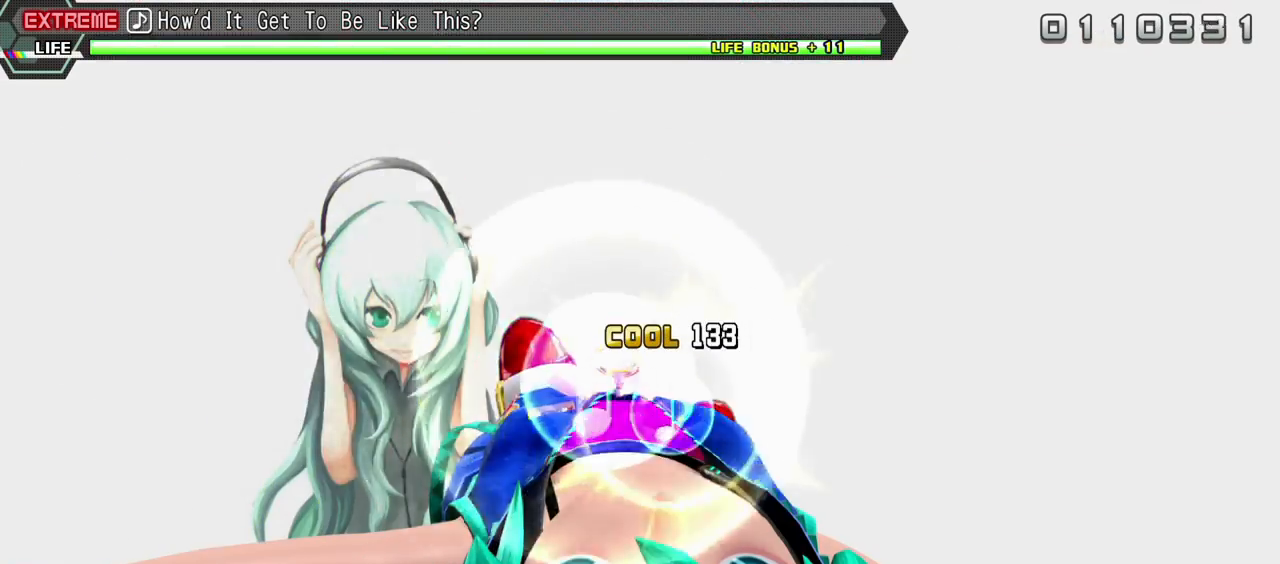
{"buttons": ["R2"], "events": []}
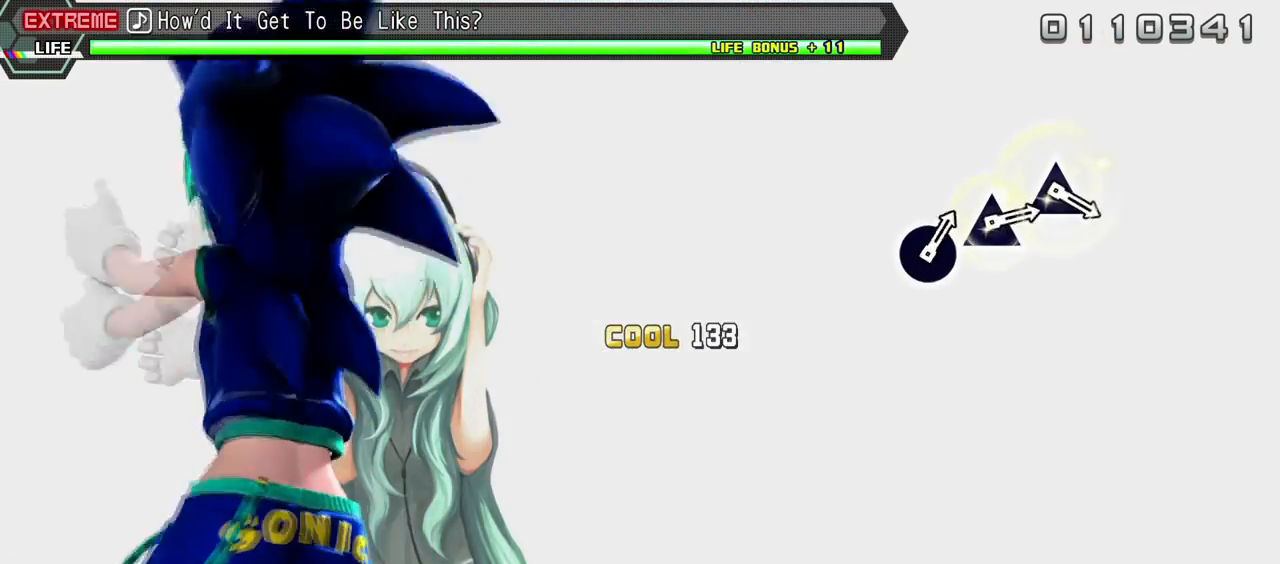
{"buttons": ["R2"], "events": []}
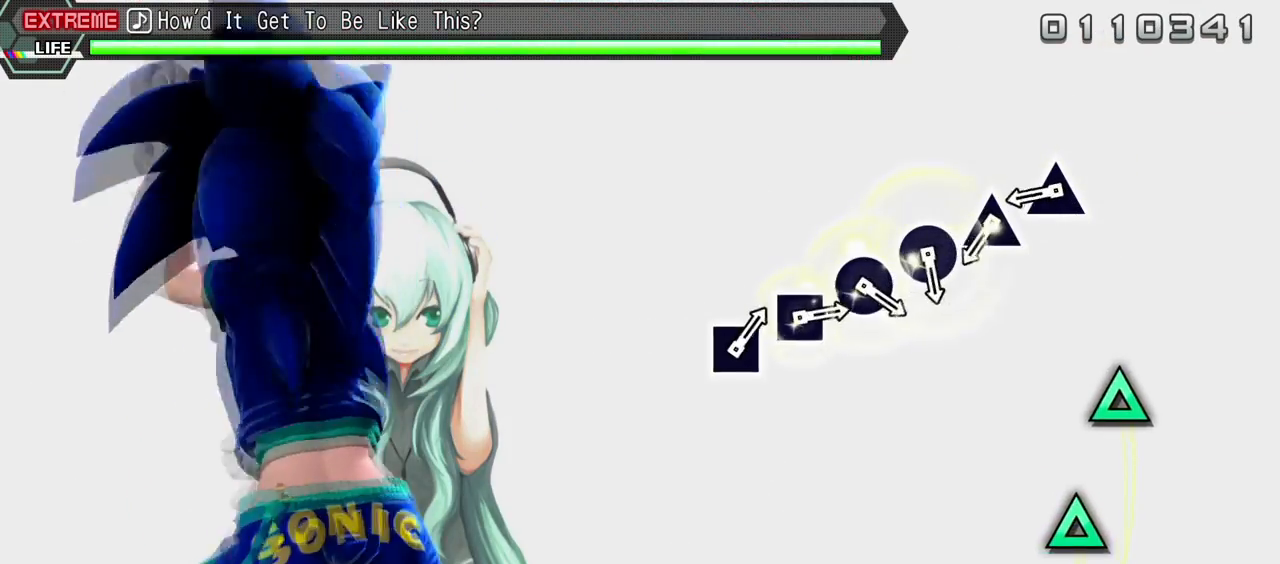
{"buttons": ["TRIANGLE"], "events": [[67, "R2", "up"], [333, "TRIANGLE", "down"], [417, "TRIANGLE", "up"], [483, "TRIANGLE", "down"]]}
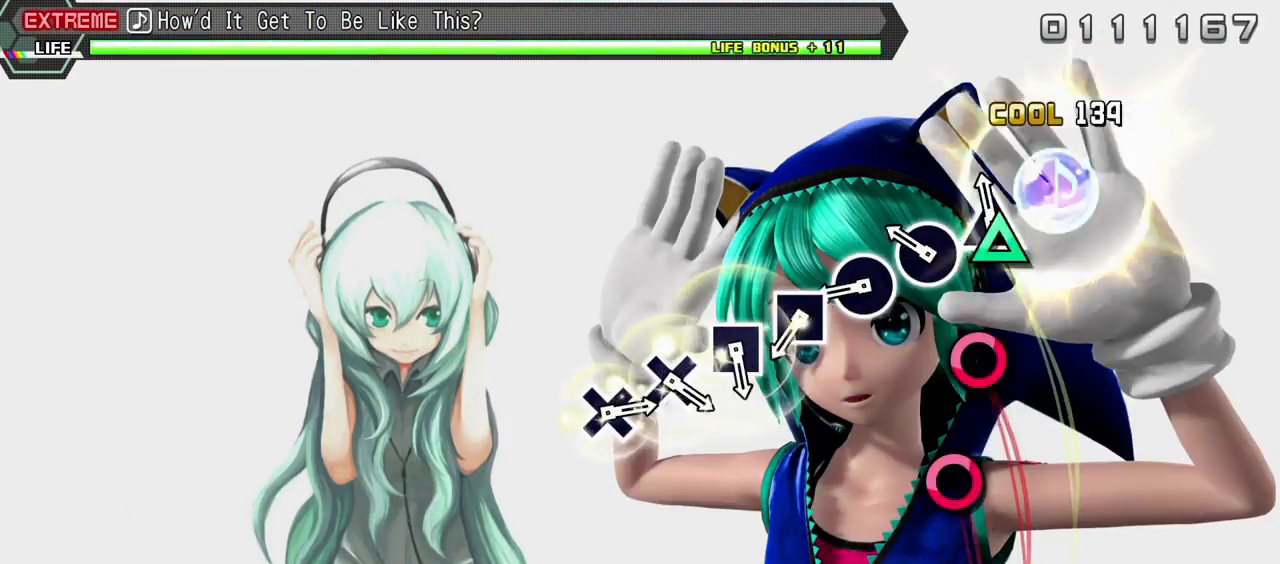
{"buttons": ["SQUARE"], "events": [[67, "TRIANGLE", "up"], [167, "CIRCLE", "down"], [250, "CIRCLE", "up"], [333, "CIRCLE", "down"], [417, "CIRCLE", "up"], [483, "SQUARE", "down"]]}
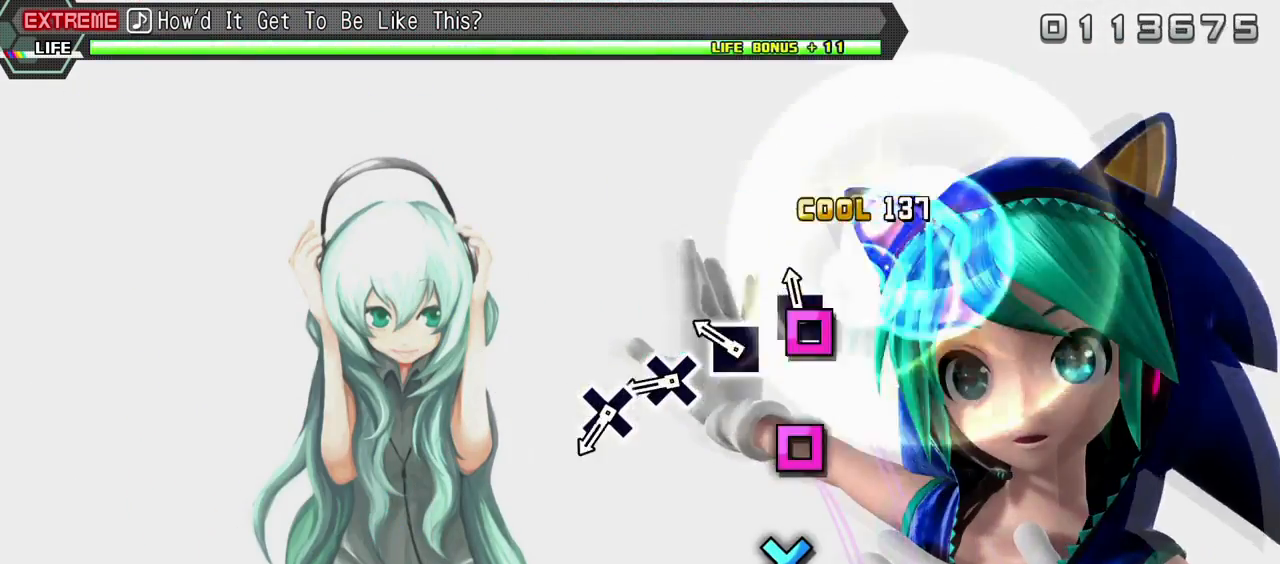
{"buttons": ["CROSS"], "events": [[67, "SQUARE", "up"], [183, "SQUARE", "down"], [250, "SQUARE", "up"], [333, "CROSS", "down"], [400, "CROSS", "up"], [483, "CROSS", "down"]]}
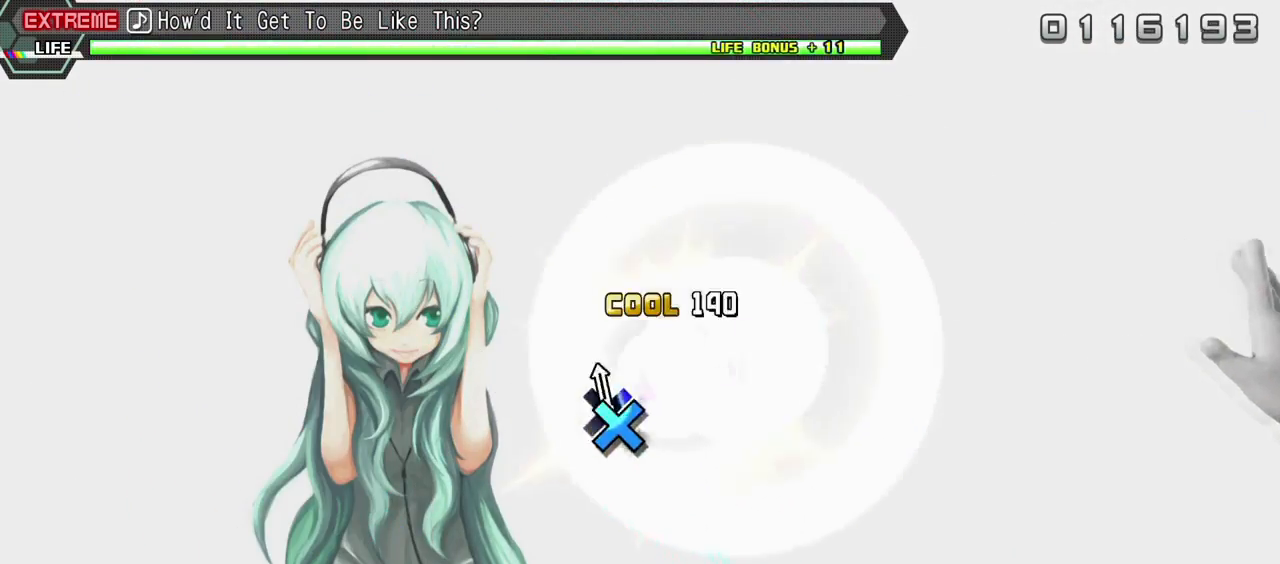
{"buttons": [], "events": [[100, "CROSS", "up"]]}
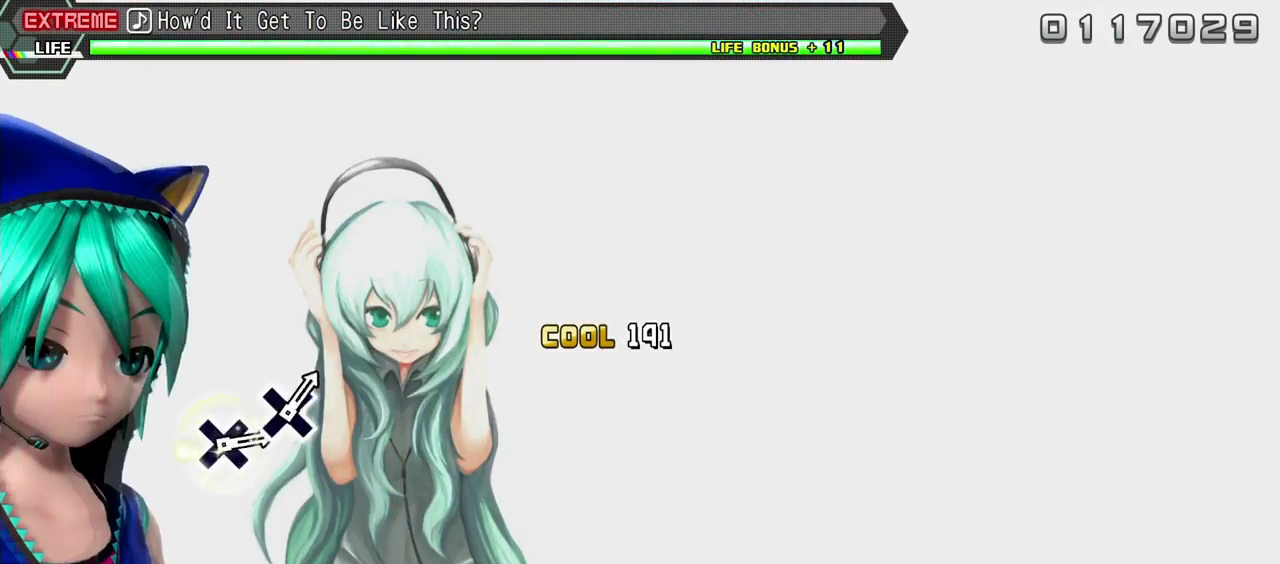
{"buttons": [], "events": []}
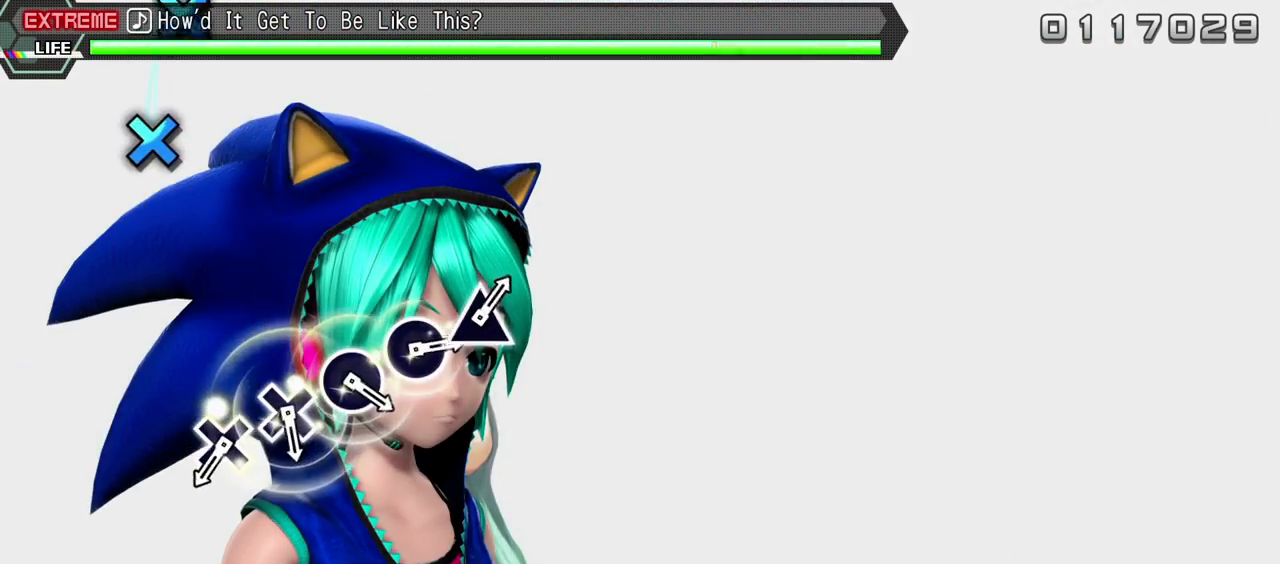
{"buttons": [], "events": []}
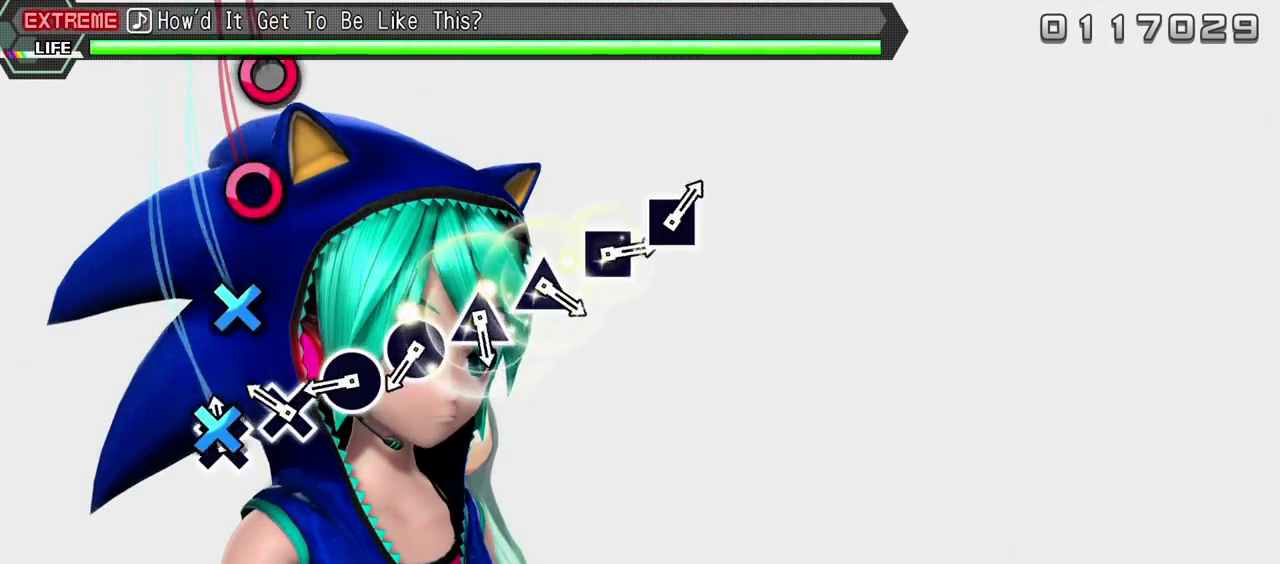
{"buttons": ["CIRCLE"], "events": [[17, "CROSS", "down"], [117, "CROSS", "up"], [183, "CROSS", "down"], [283, "CROSS", "up"], [350, "CIRCLE", "down"], [433, "CIRCLE", "up"], [500, "CIRCLE", "down"]]}
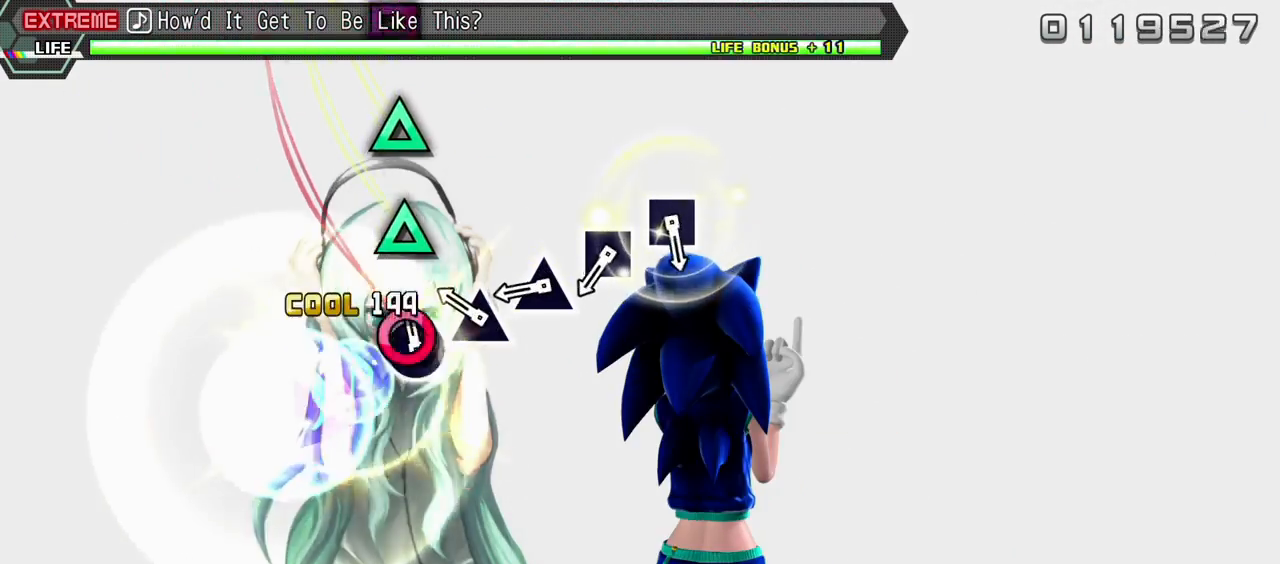
{"buttons": [], "events": [[83, "CIRCLE", "up"], [150, "TRIANGLE", "down"], [233, "TRIANGLE", "up"], [350, "TRIANGLE", "down"], [417, "TRIANGLE", "up"]]}
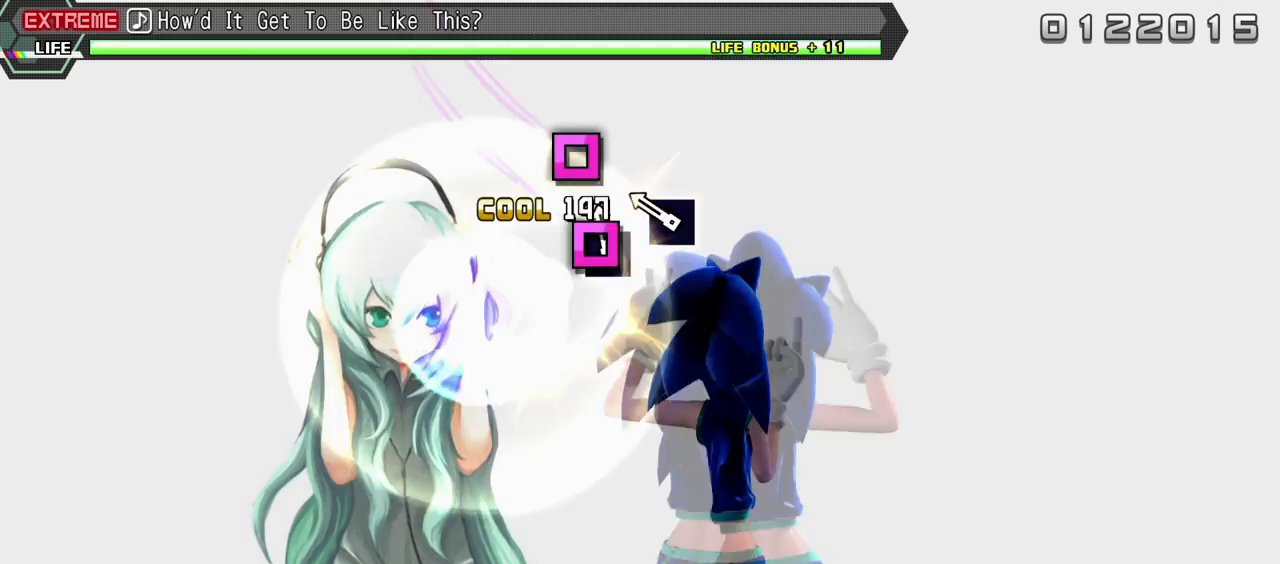
{"buttons": [], "events": [[17, "SQUARE", "down"], [83, "SQUARE", "up"], [183, "SQUARE", "down"], [267, "SQUARE", "up"]]}
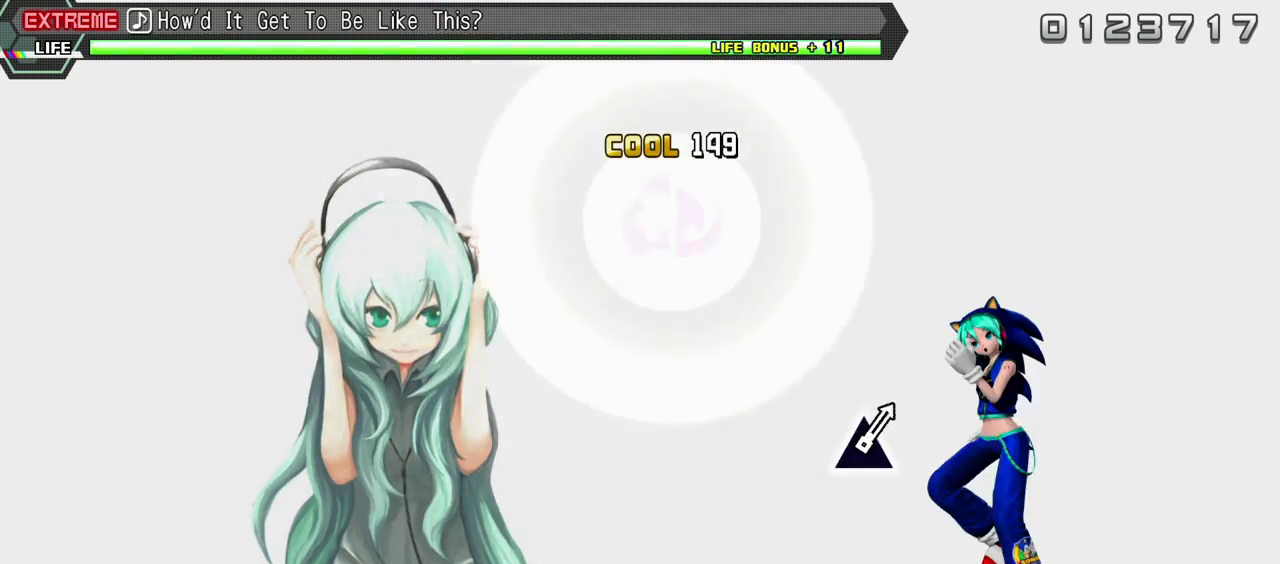
{"buttons": [], "events": []}
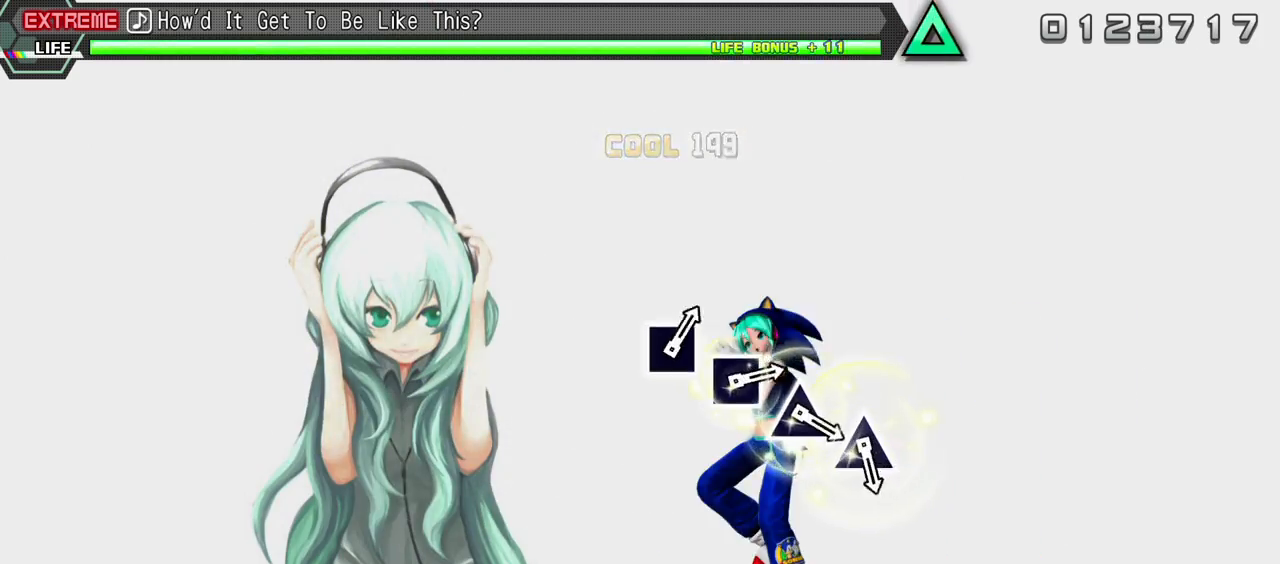
{"buttons": [], "events": []}
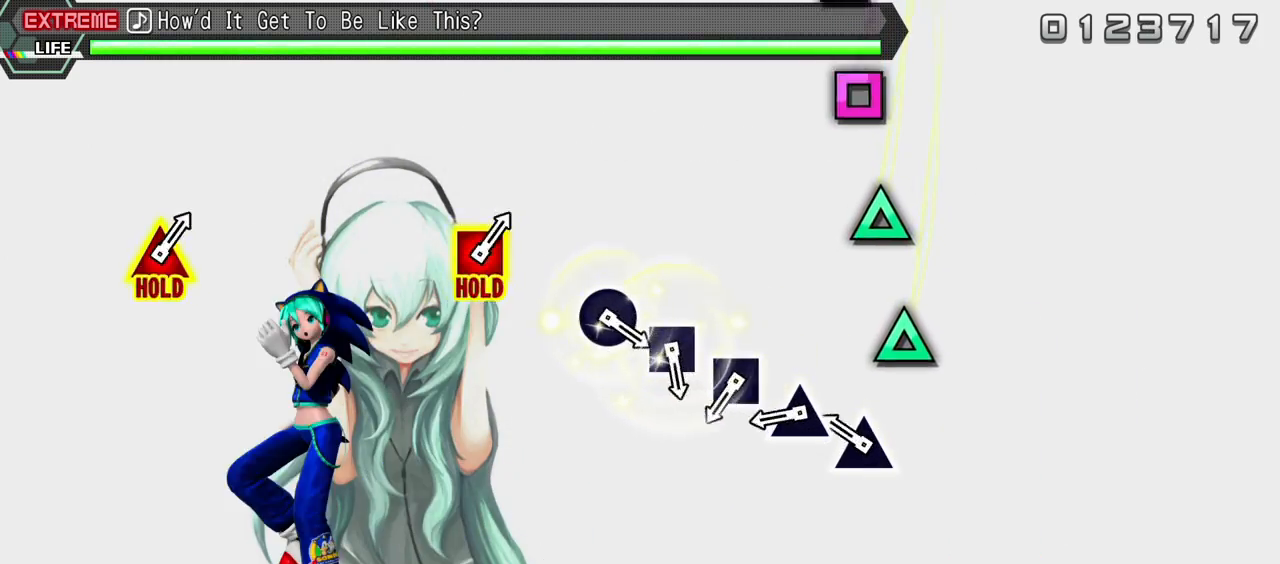
{"buttons": [], "events": [[183, "TRIANGLE", "down"], [250, "TRIANGLE", "up"], [317, "TRIANGLE", "down"], [417, "TRIANGLE", "up"]]}
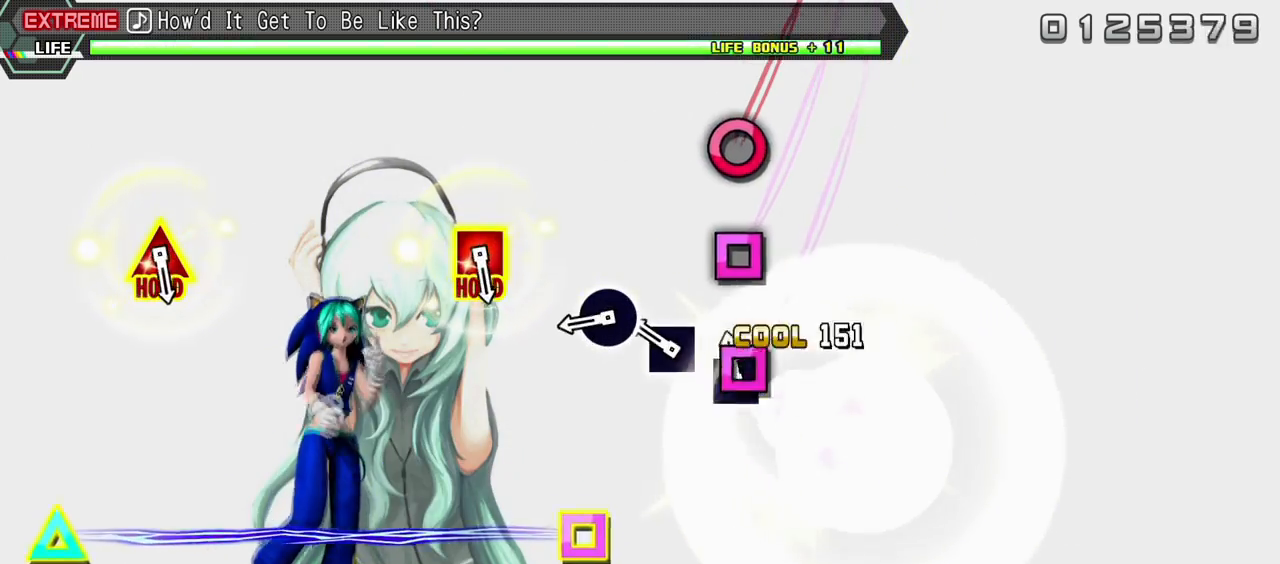
{"buttons": [], "events": [[17, "SQUARE", "down"], [117, "SQUARE", "up"], [167, "SQUARE", "down"], [233, "SQUARE", "up"], [317, "CIRCLE", "down"], [433, "CIRCLE", "up"]]}
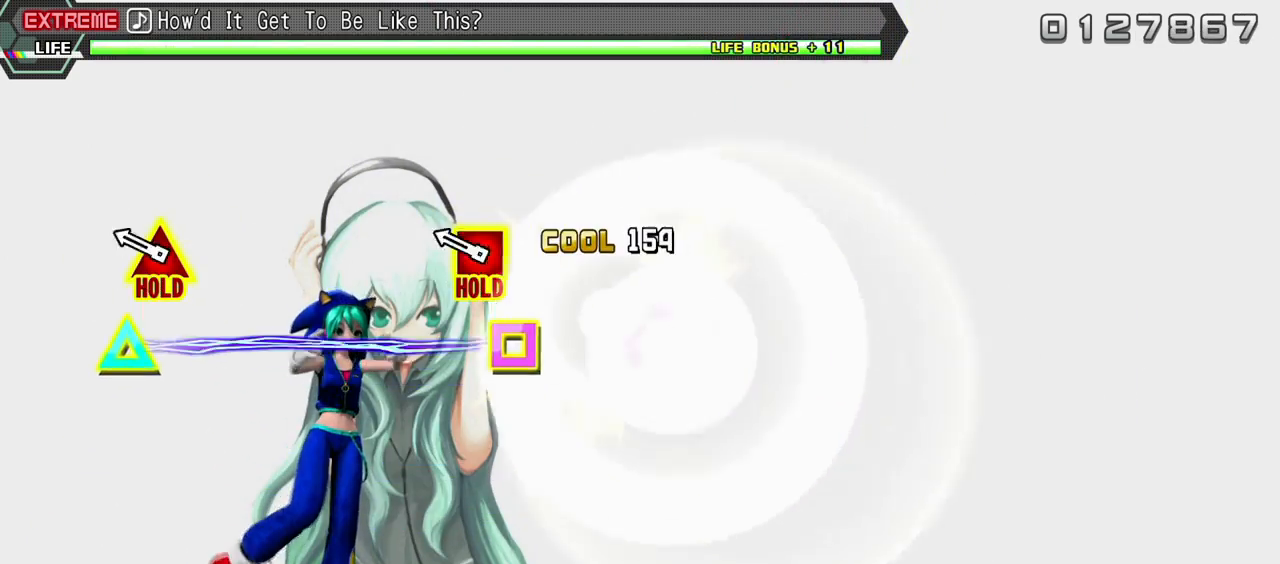
{"buttons": ["SQUARE", "DPAD_UP"], "events": [[167, "DPAD_UP", "down"], [167, "SQUARE", "down"]]}
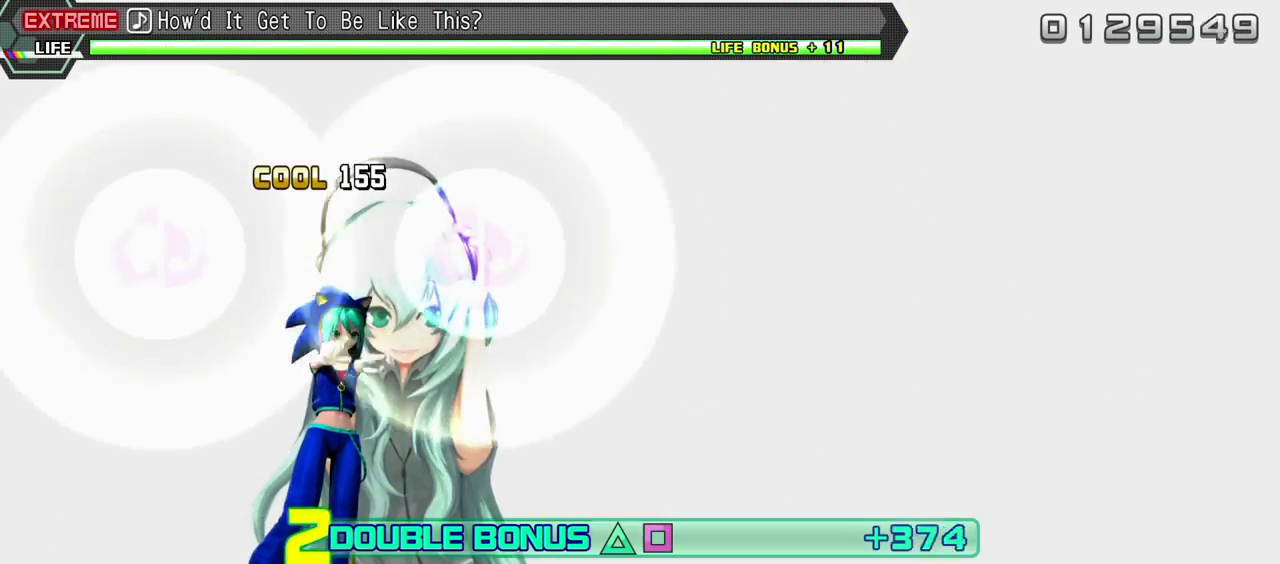
{"buttons": ["L2"], "events": [[17, "L2", "down"], [83, "SQUARE", "up"], [133, "DPAD_UP", "up"]]}
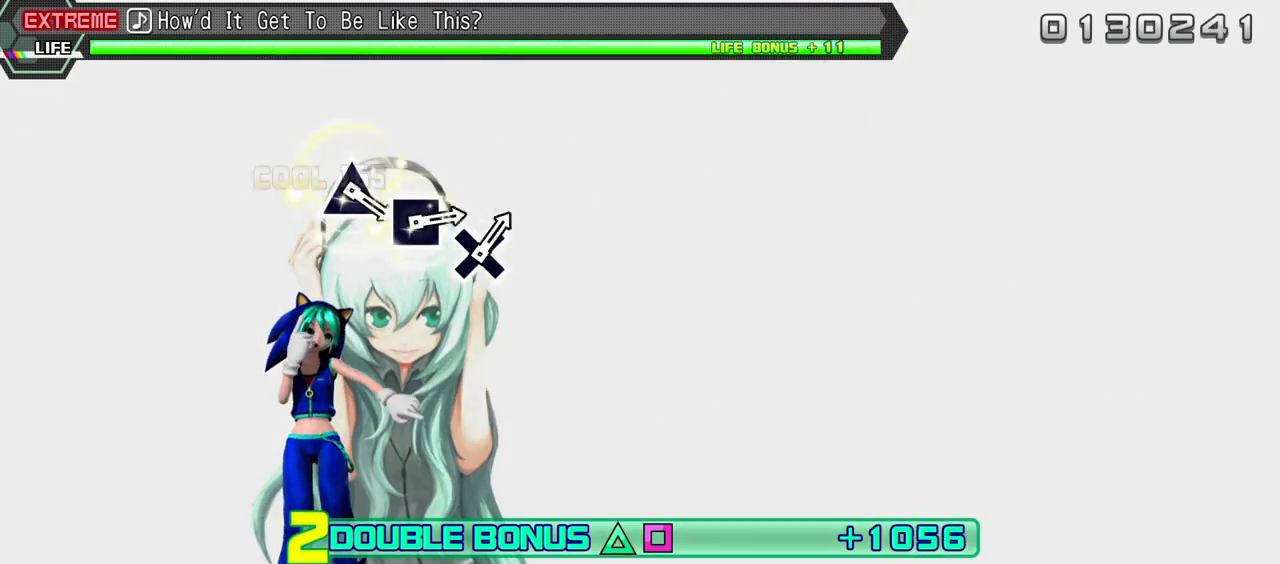
{"buttons": ["L2"], "events": [[167, "L2", "up"], [333, "L2", "down"]]}
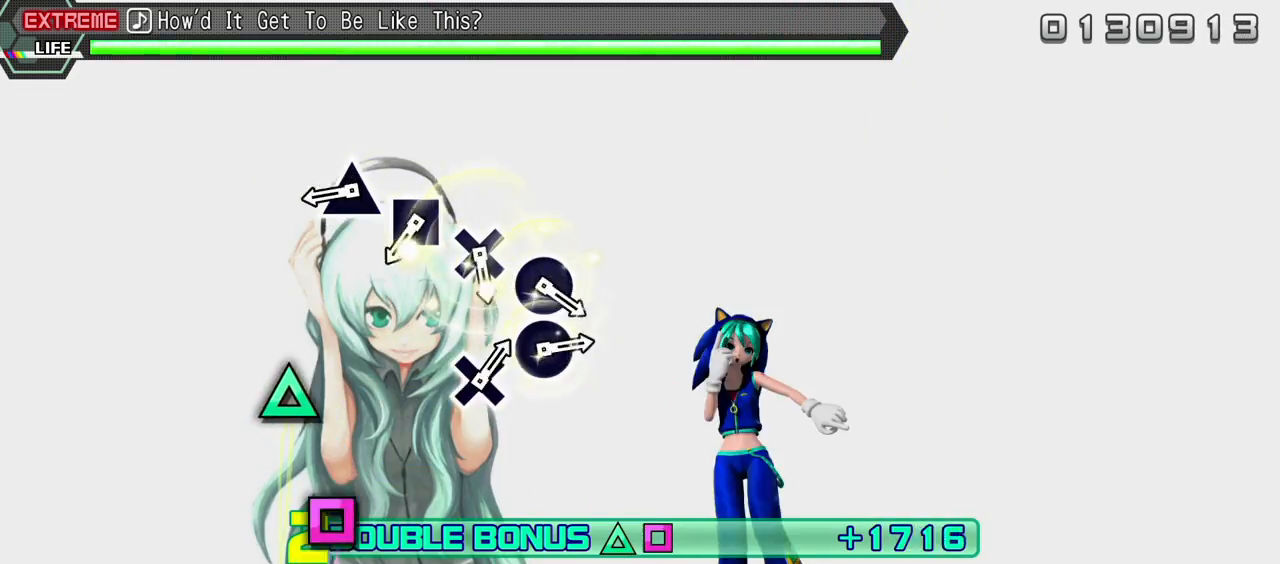
{"buttons": ["SQUARE", "L2"], "events": [[333, "TRIANGLE", "down"], [433, "TRIANGLE", "up"], [483, "SQUARE", "down"]]}
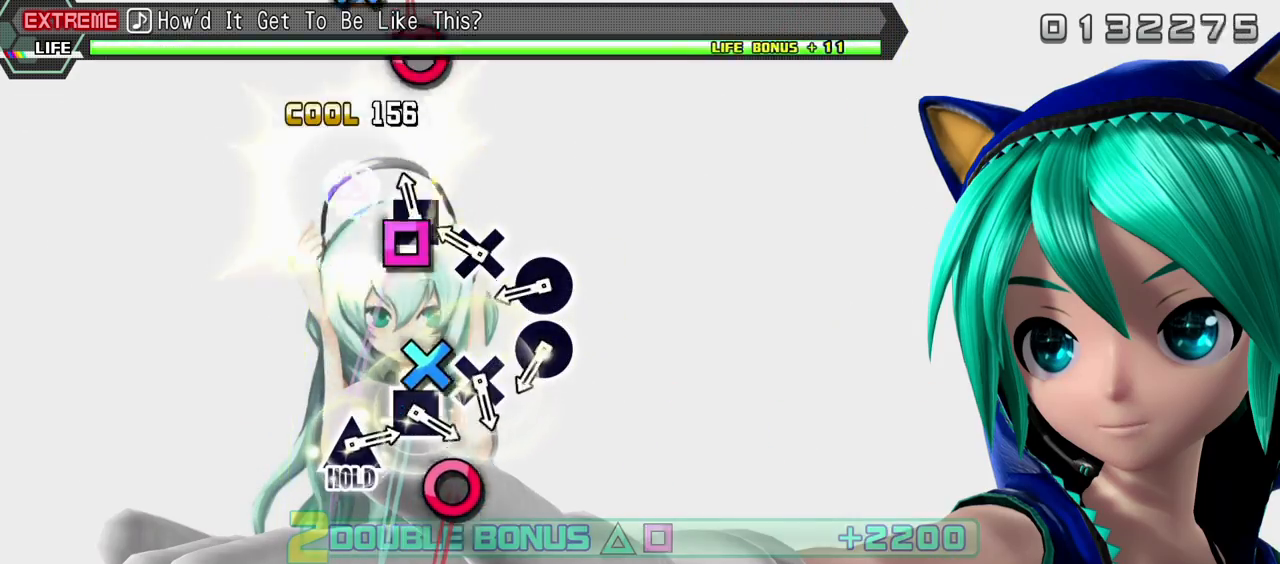
{"buttons": ["CIRCLE", "L2"], "events": [[83, "SQUARE", "up"], [150, "CROSS", "down"], [267, "CROSS", "up"], [367, "CIRCLE", "down"], [433, "CIRCLE", "up"], [500, "CIRCLE", "down"]]}
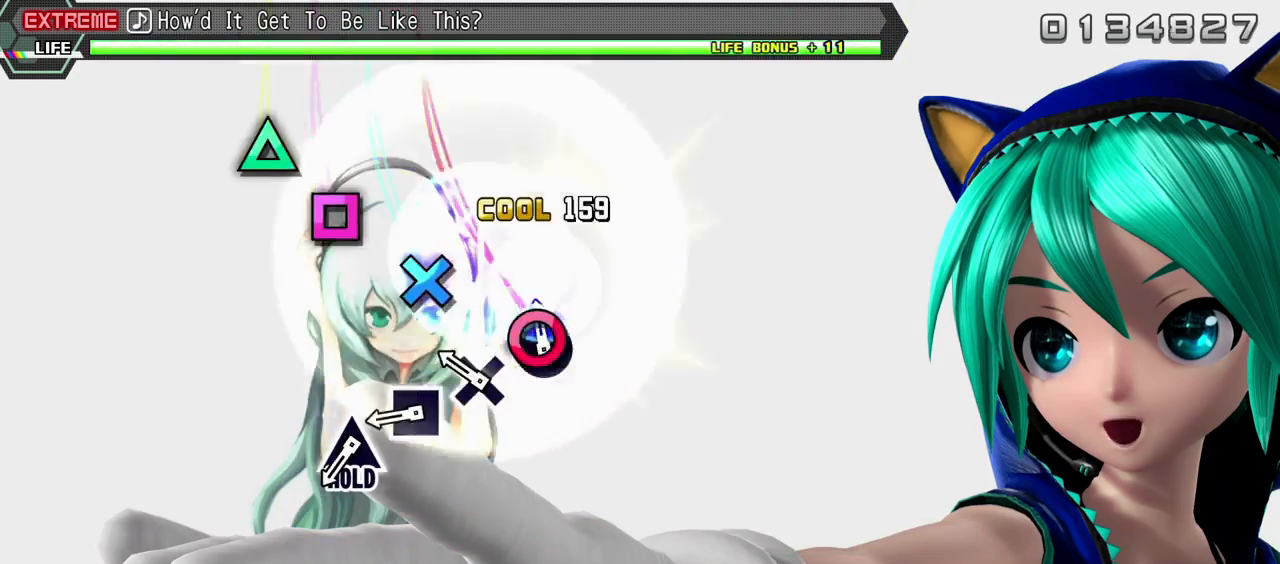
{"buttons": ["TRIANGLE", "L2"], "events": [[100, "CIRCLE", "up"], [150, "CROSS", "down"], [250, "CROSS", "up"], [317, "SQUARE", "down"], [417, "SQUARE", "up"], [467, "TRIANGLE", "down"]]}
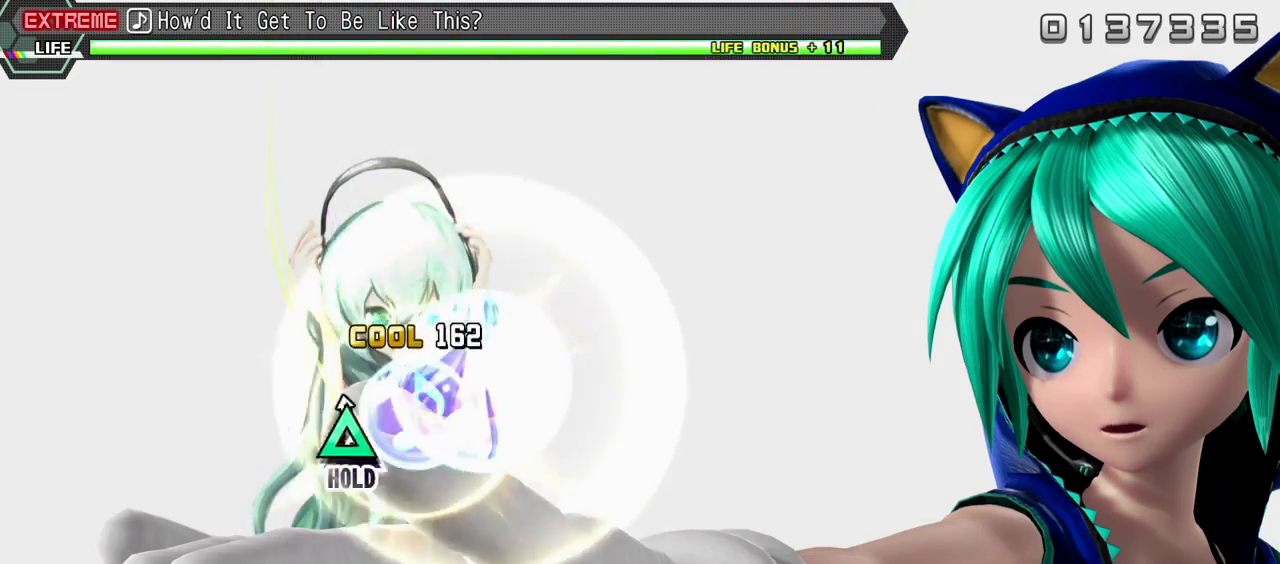
{"buttons": ["TRIANGLE", "L2"], "events": []}
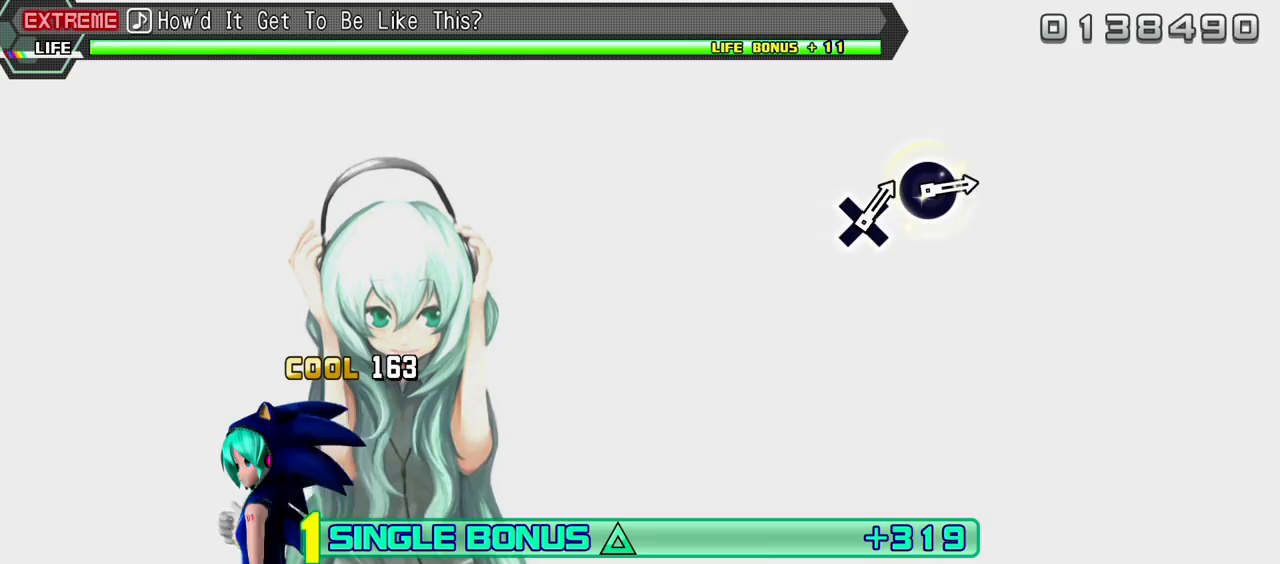
{"buttons": ["L2", "R2"], "events": [[333, "R2", "down"], [433, "TRIANGLE", "up"]]}